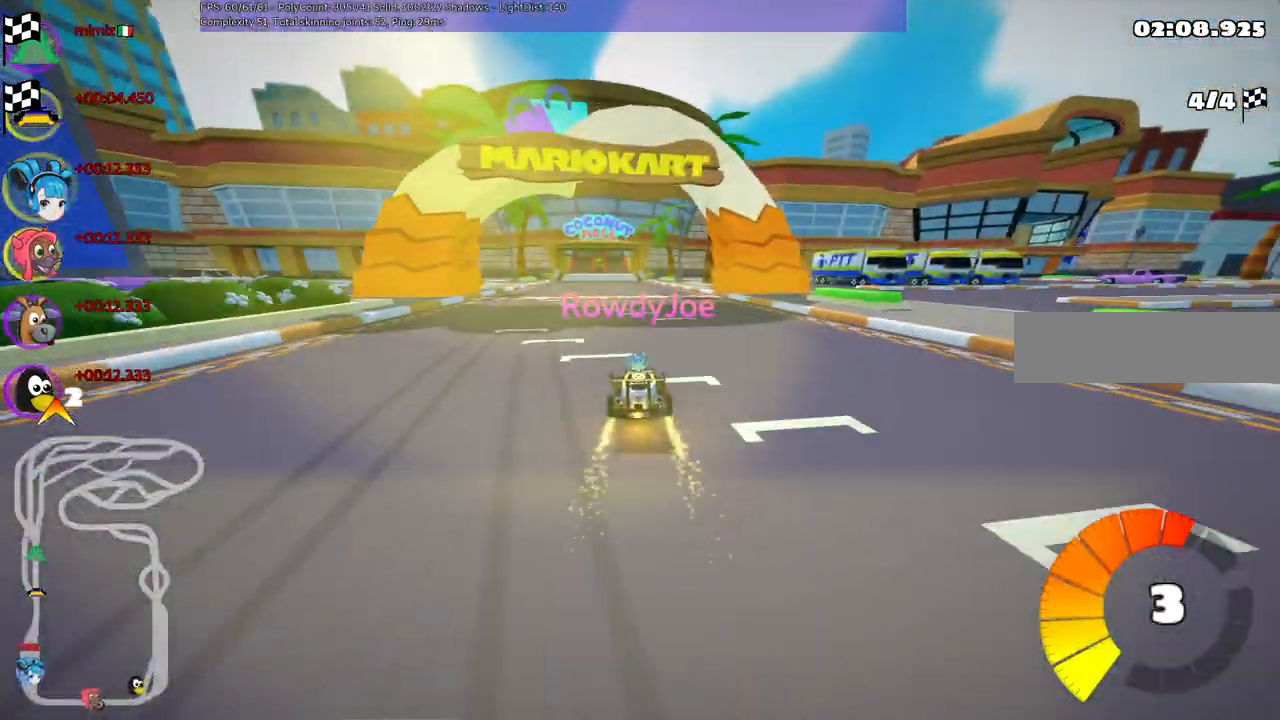
Gameplay with keyboard; each line is a JSON object with the keys held at the frame after it. "events" lists presses ("down") and releases ("up") of ".", "/", "alt_r", "b", "c", "comma", "ctrl_r", "d", "down", "f", "g", "h", "j", "k", "l", "left", "m", "n", "quote", "return", "right", "semicolon", "shift_r", "space", "super", "up" and "v" between this image and that frame as [ms after this image, input, new state], when the widget could be followed in between. No other keys are recorded. Mouse input is not recorded.
{"keys": [], "events": []}
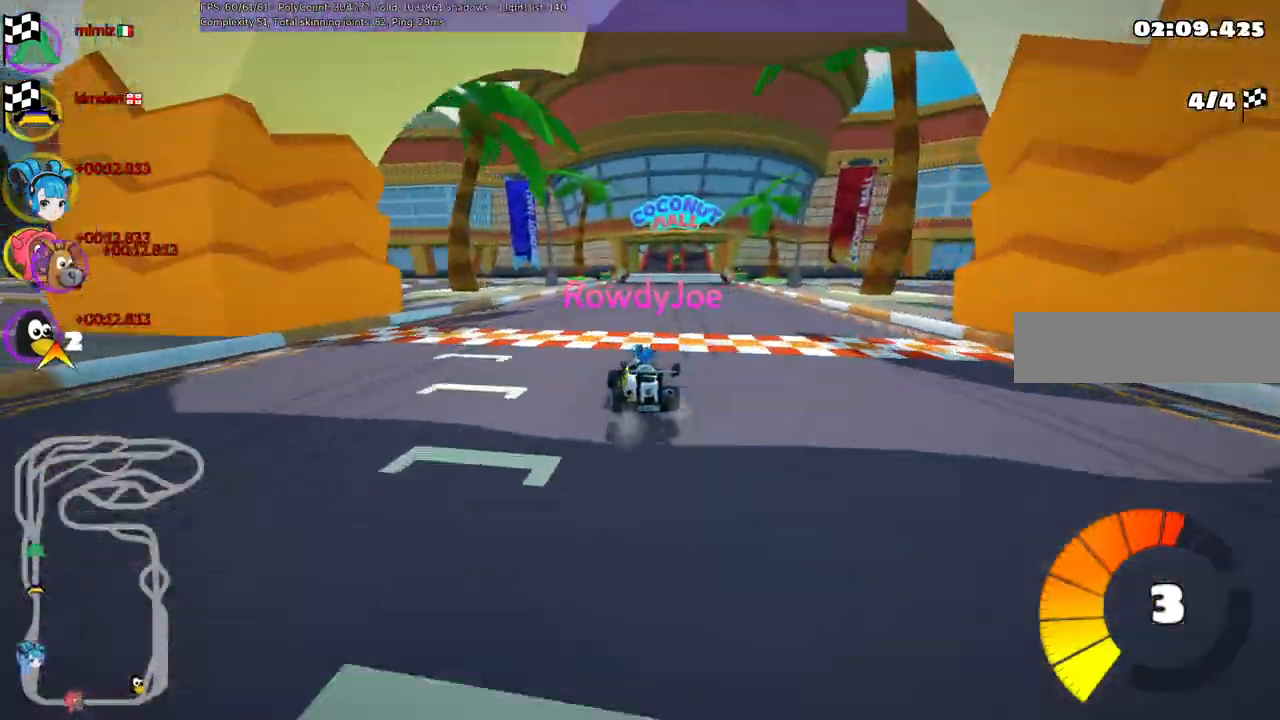
{"keys": []}
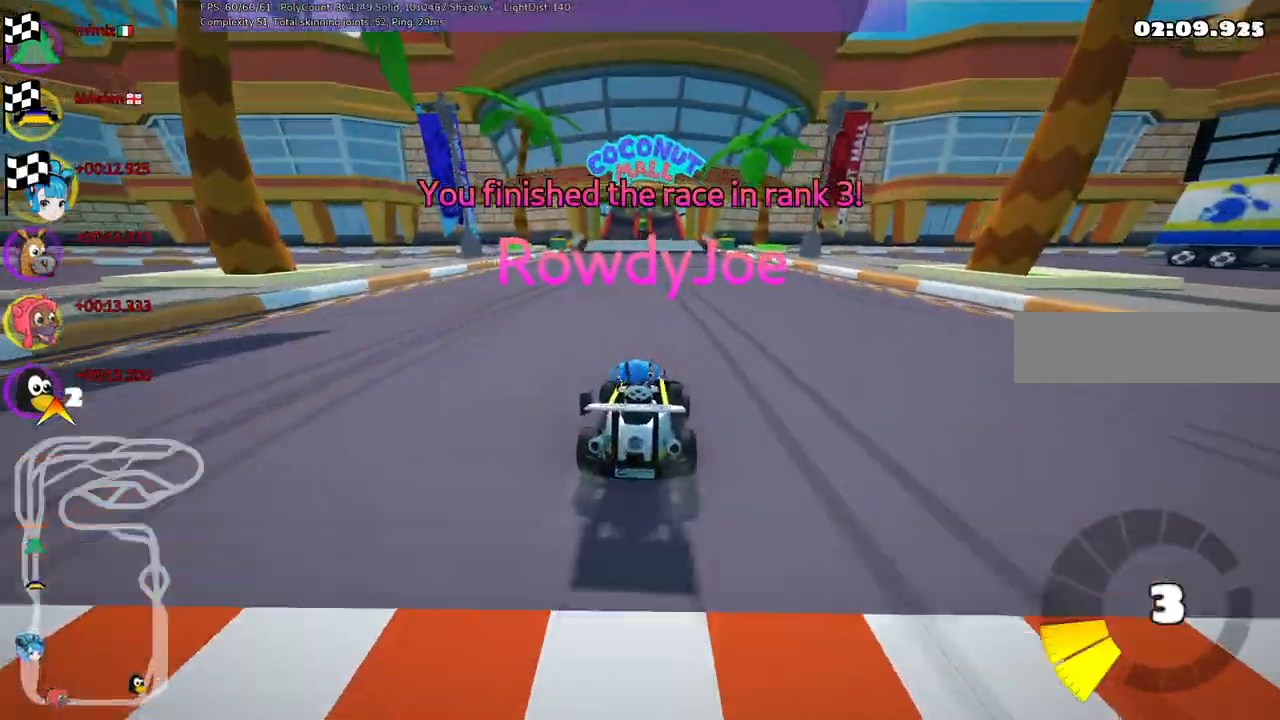
{"keys": [], "events": [[100, "right", "down"], [200, "right", "up"]]}
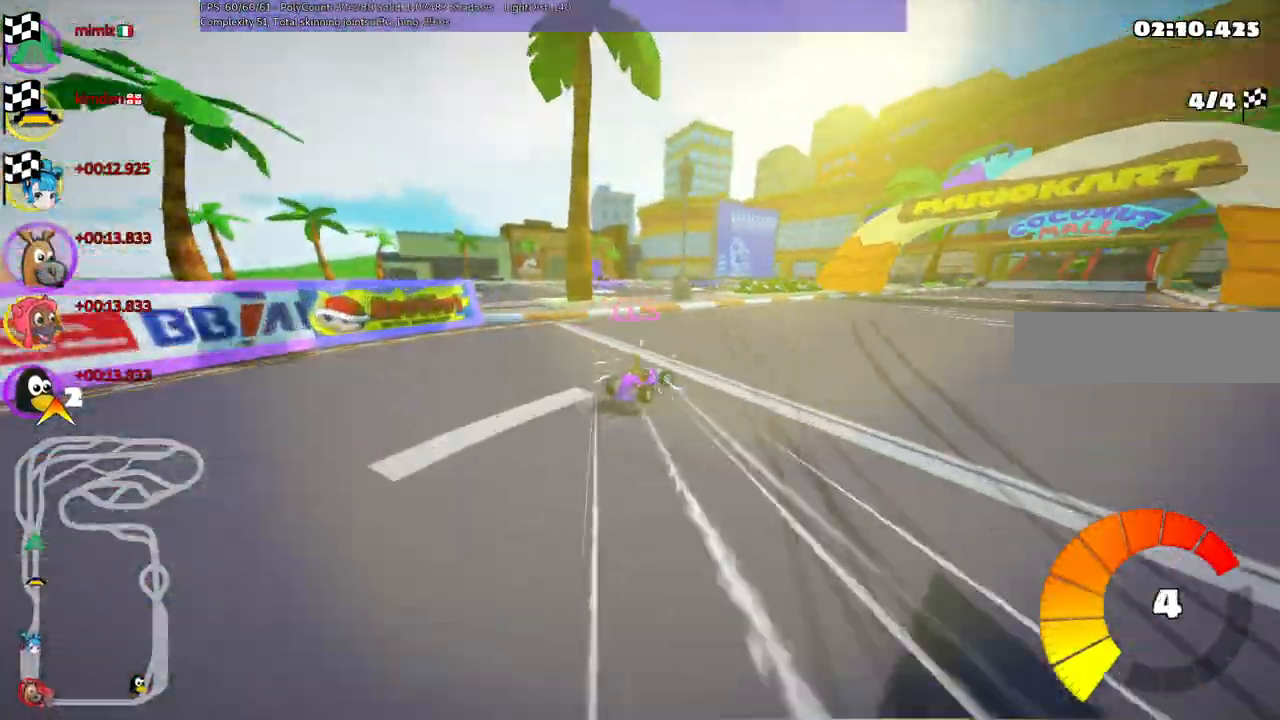
{"keys": []}
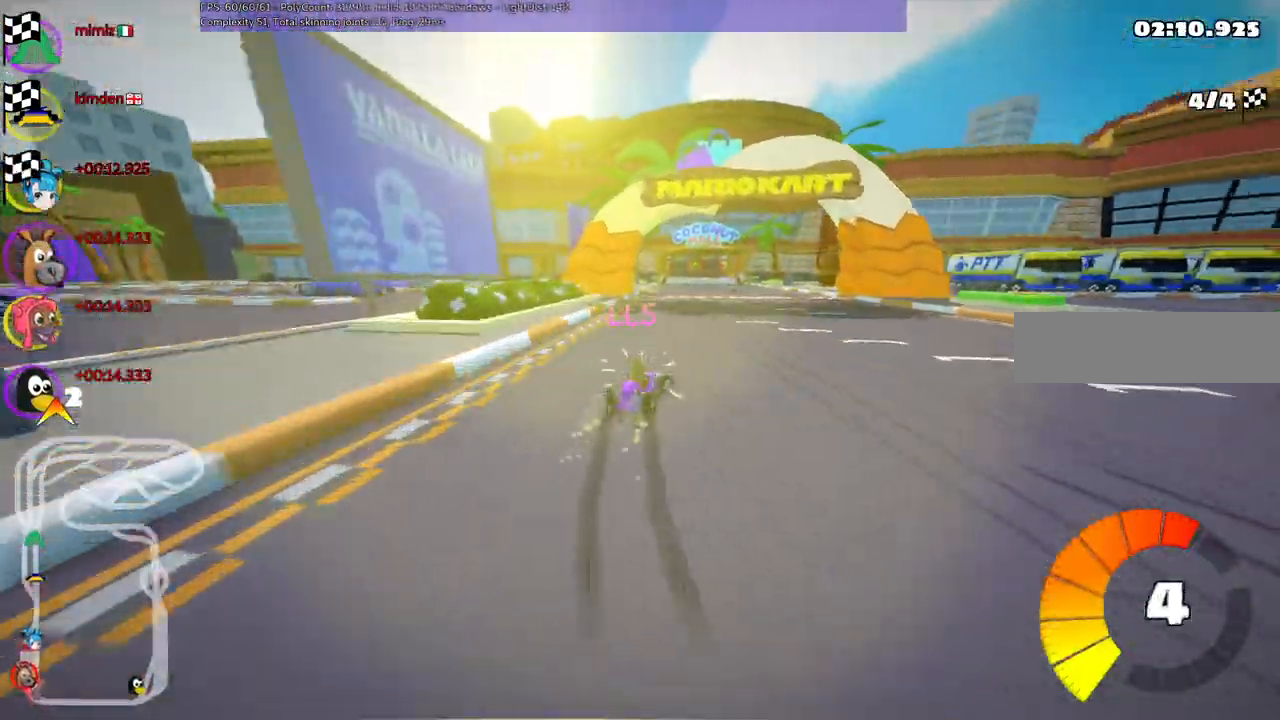
{"keys": []}
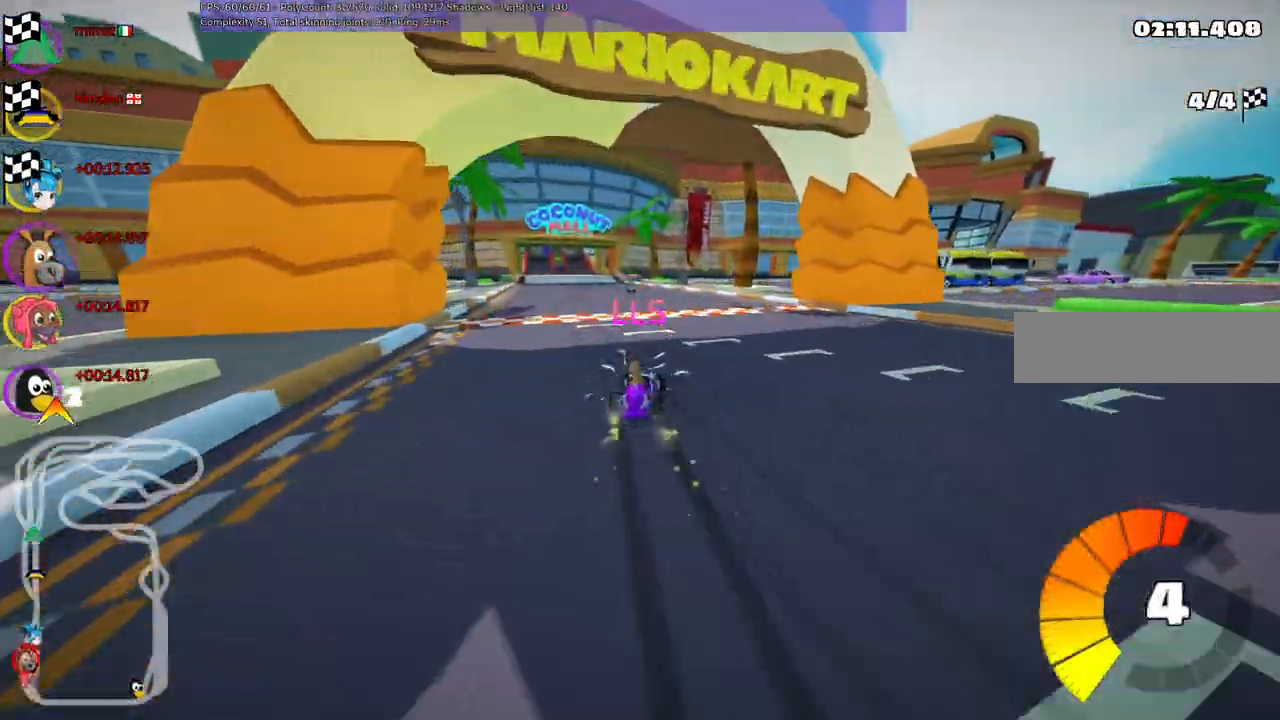
{"keys": [], "events": []}
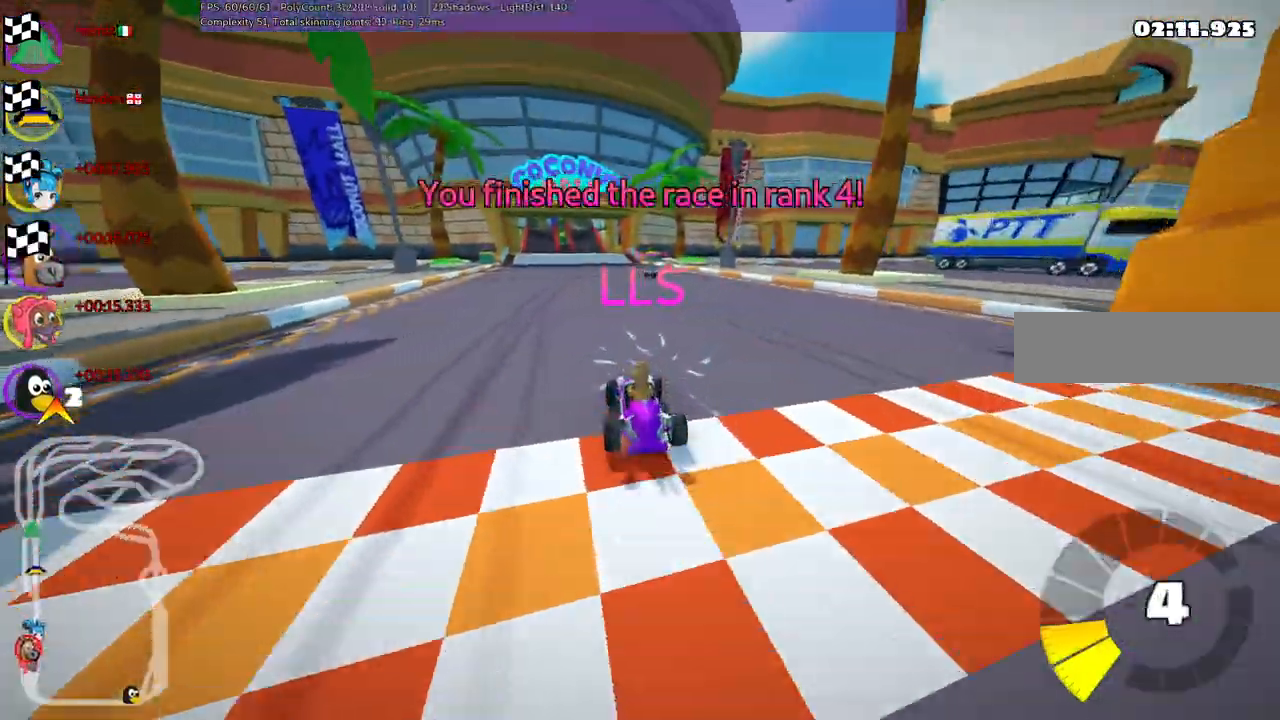
{"keys": []}
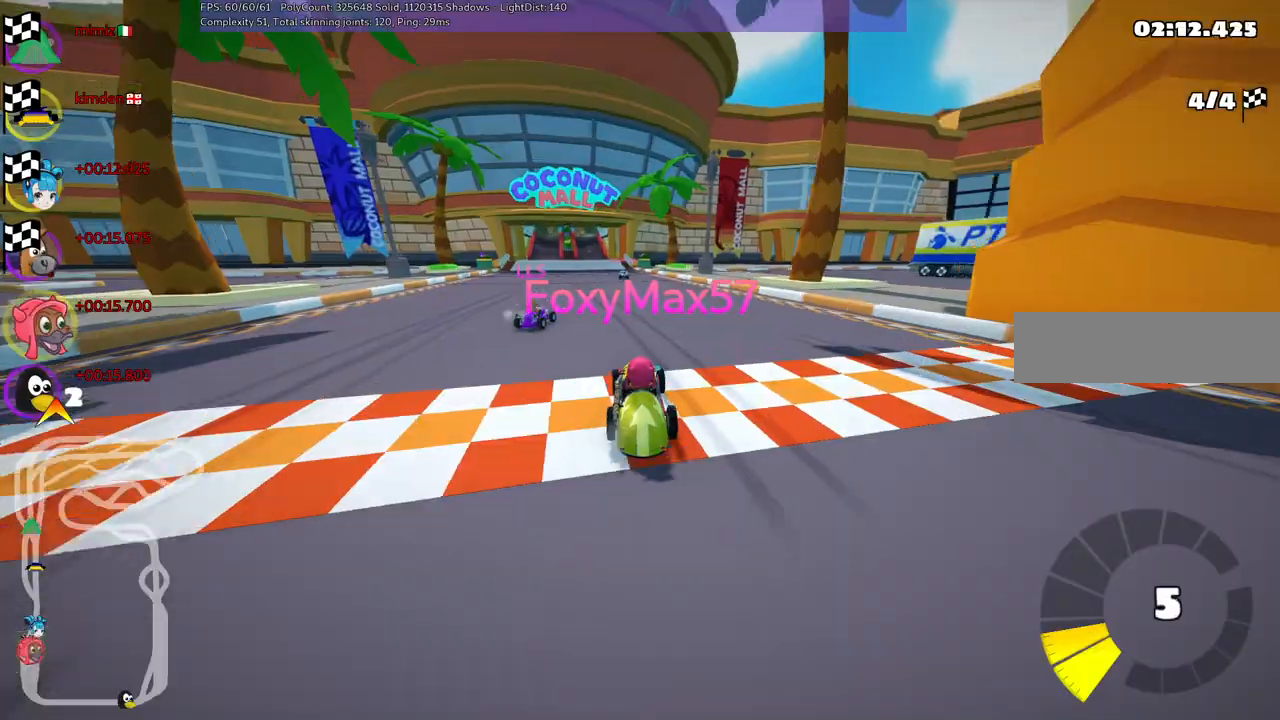
{"keys": [], "events": [[283, "right", "down"], [433, "right", "up"]]}